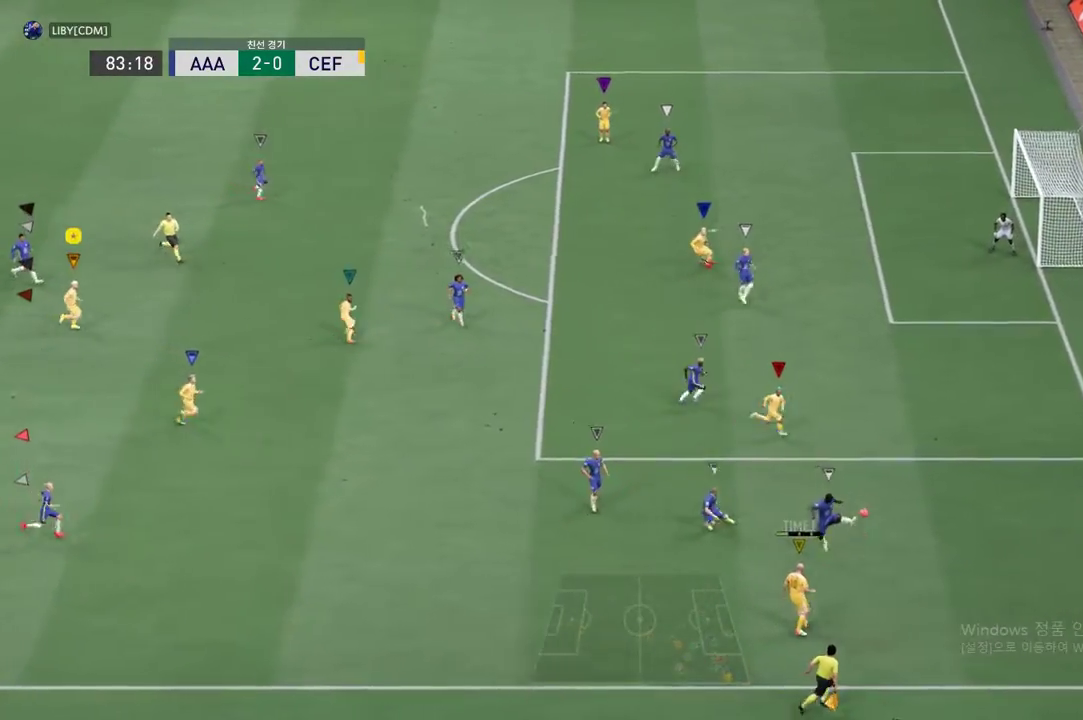
Gameplay with a controller (Xbox layout); each line is a JSON object with the inputs held at the frame after it. "events" lists button and stick changes between this image and that frame as [ms after this image, input, new state], when the widget could be followed in between. Not read: L3 R3 right_stick.
{"buttons": [], "left_stick": "up", "events": [[284, "left_stick", "center"], [502, "left_stick", "up"]]}
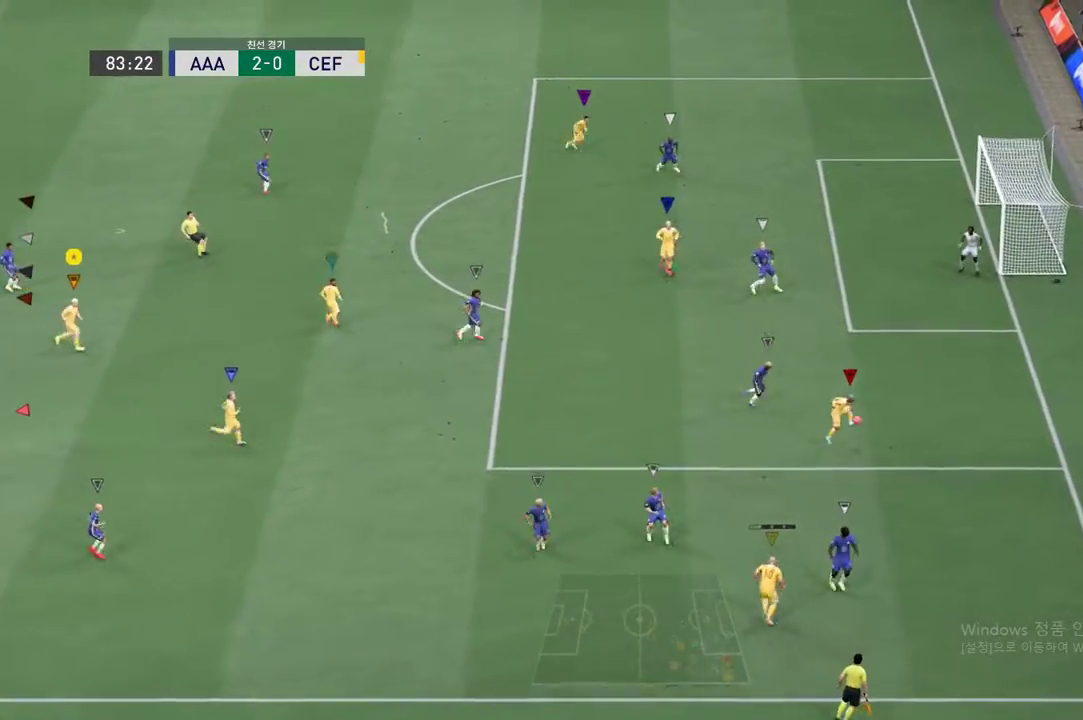
{"buttons": ["R2"], "left_stick": "up", "events": [[134, "R2", "down"]]}
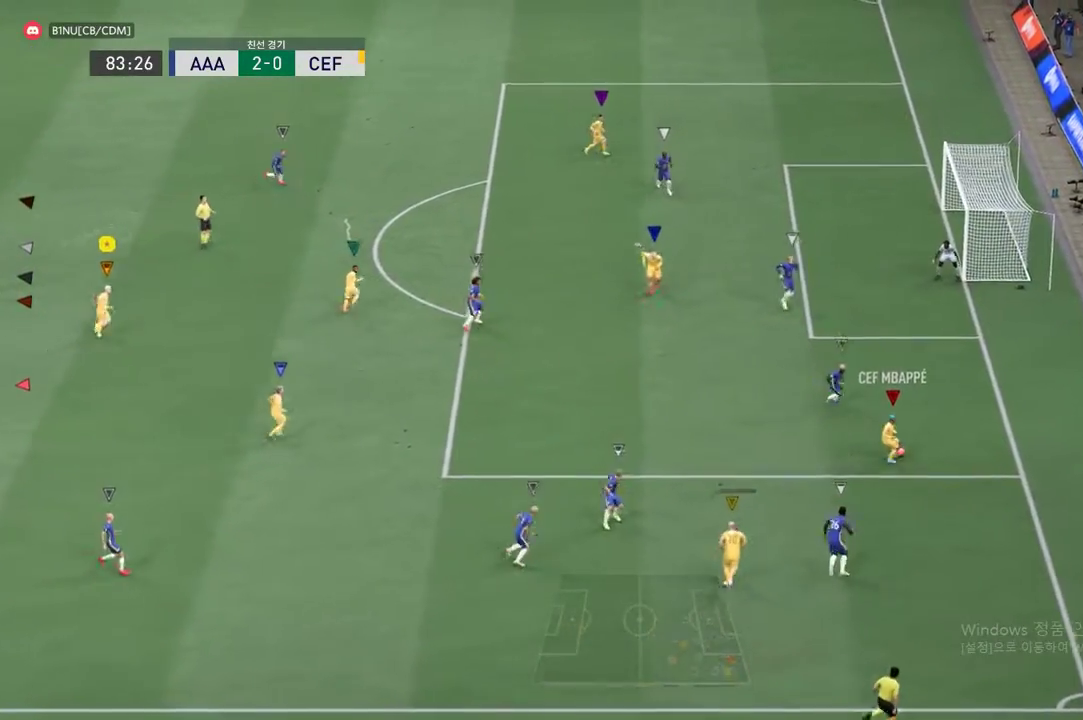
{"buttons": [], "left_stick": "up", "events": [[302, "R2", "up"]]}
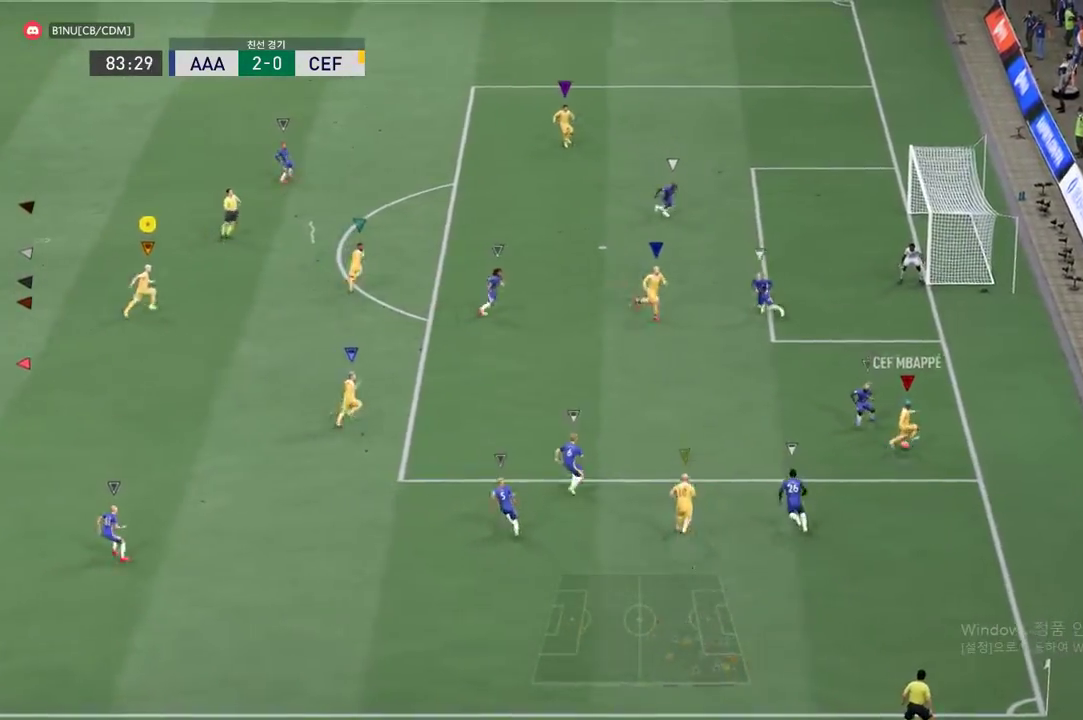
{"buttons": [], "left_stick": "up"}
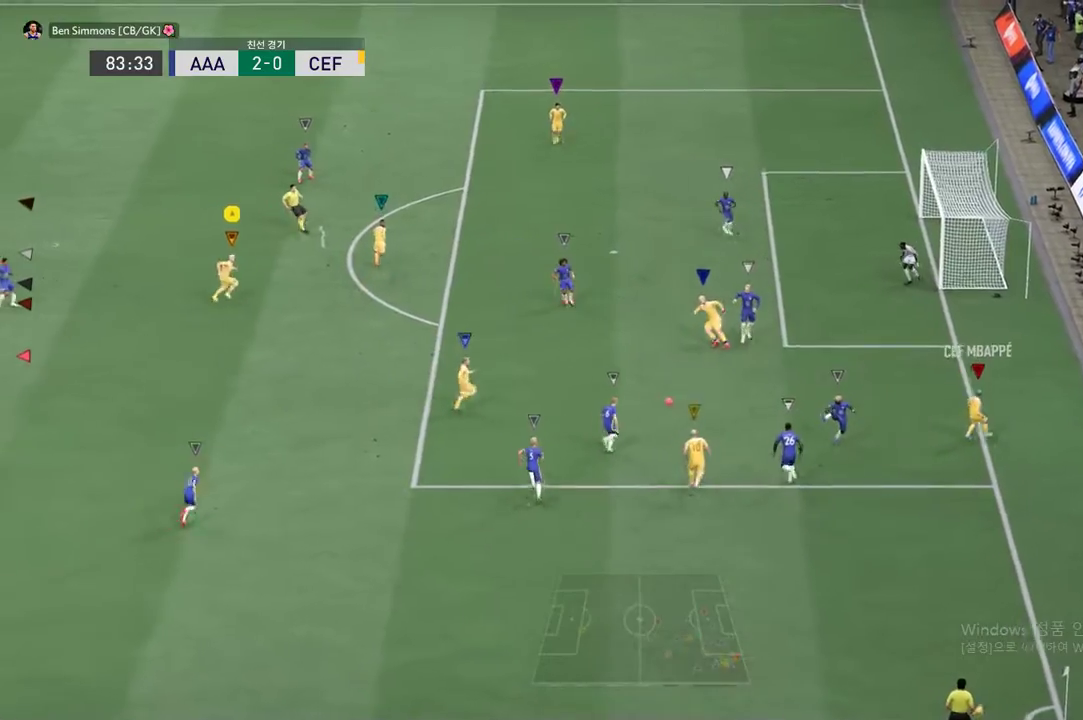
{"buttons": [], "left_stick": "up-left", "events": [[83, "left_stick", "up-left"]]}
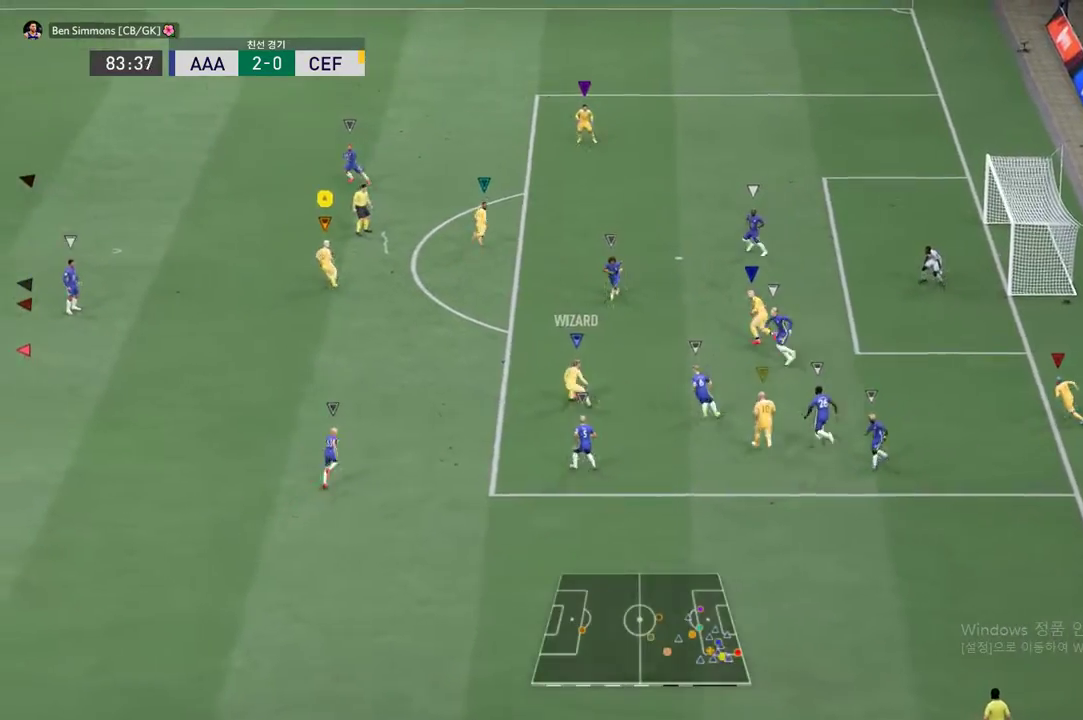
{"buttons": [], "left_stick": "center", "events": [[385, "left_stick", "center"]]}
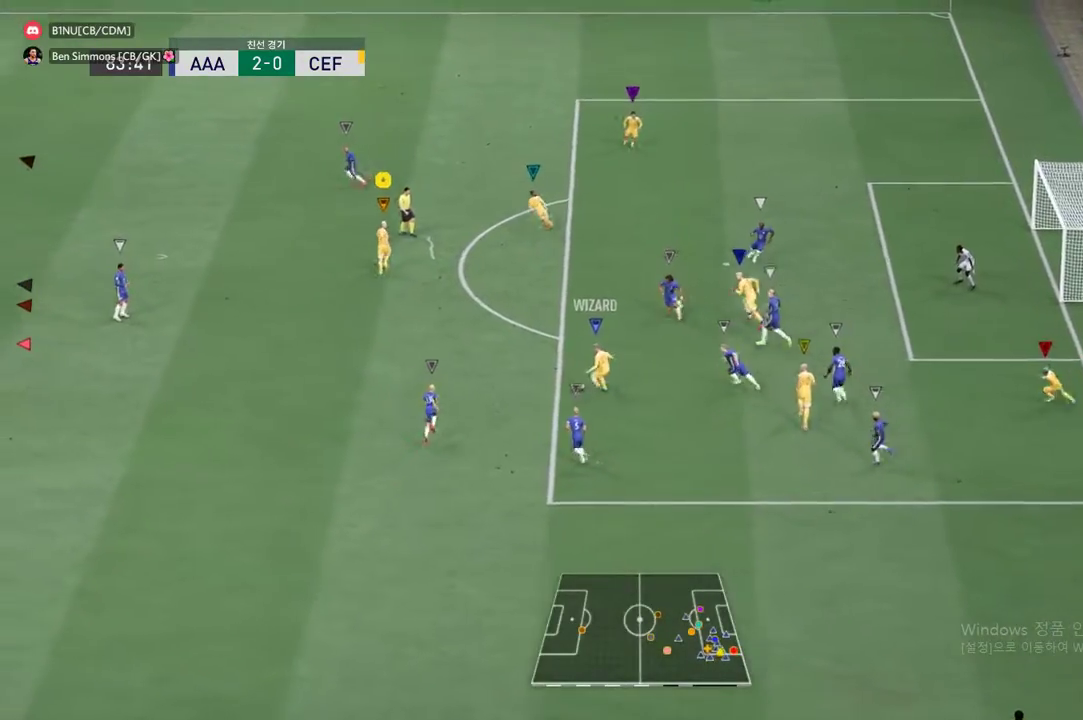
{"buttons": [], "left_stick": "center", "events": []}
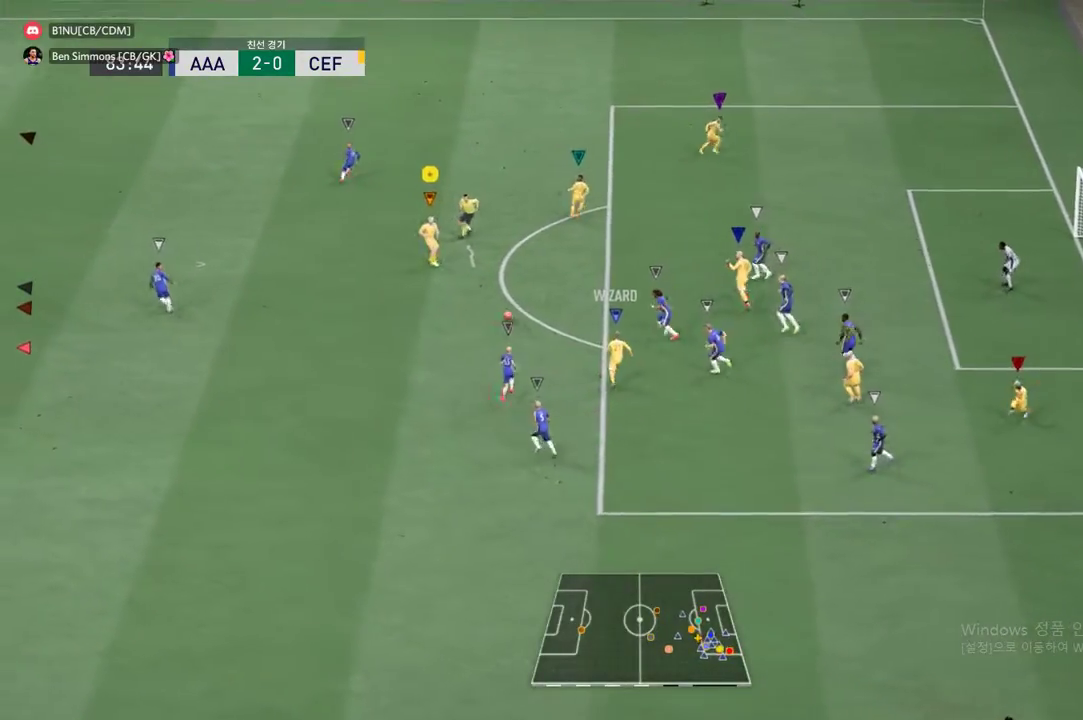
{"buttons": [], "left_stick": "up", "events": [[251, "Y", "down"], [251, "left_stick", "up"], [318, "R2", "down"], [385, "R2", "up"], [385, "Y", "up"]]}
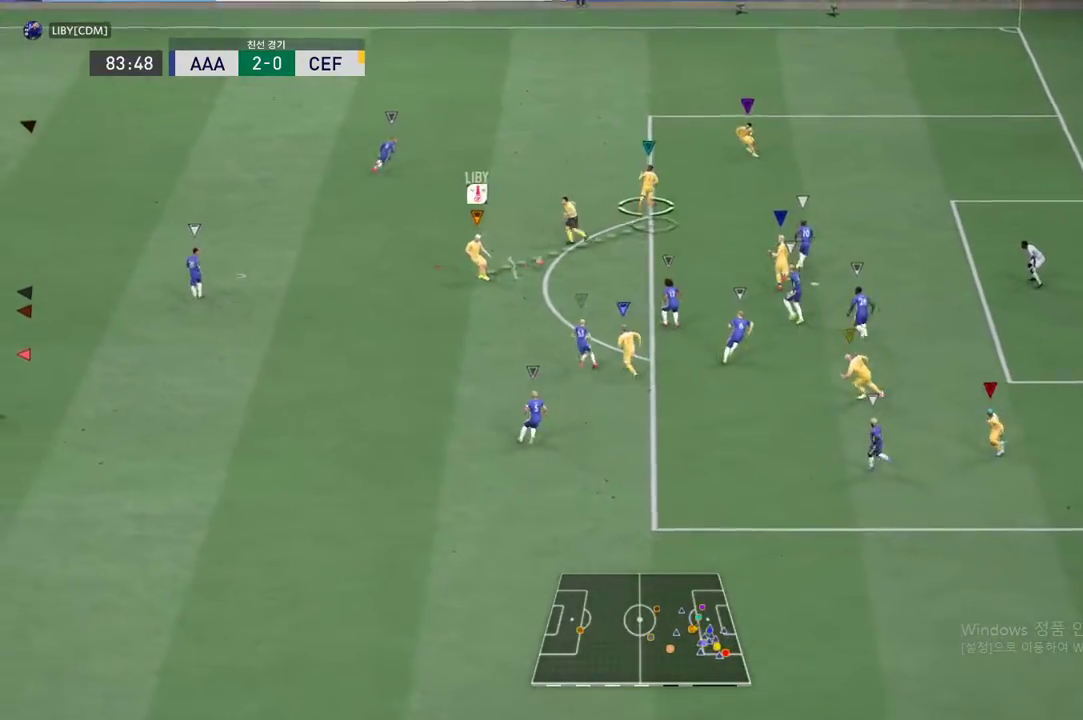
{"buttons": [], "left_stick": "up", "events": []}
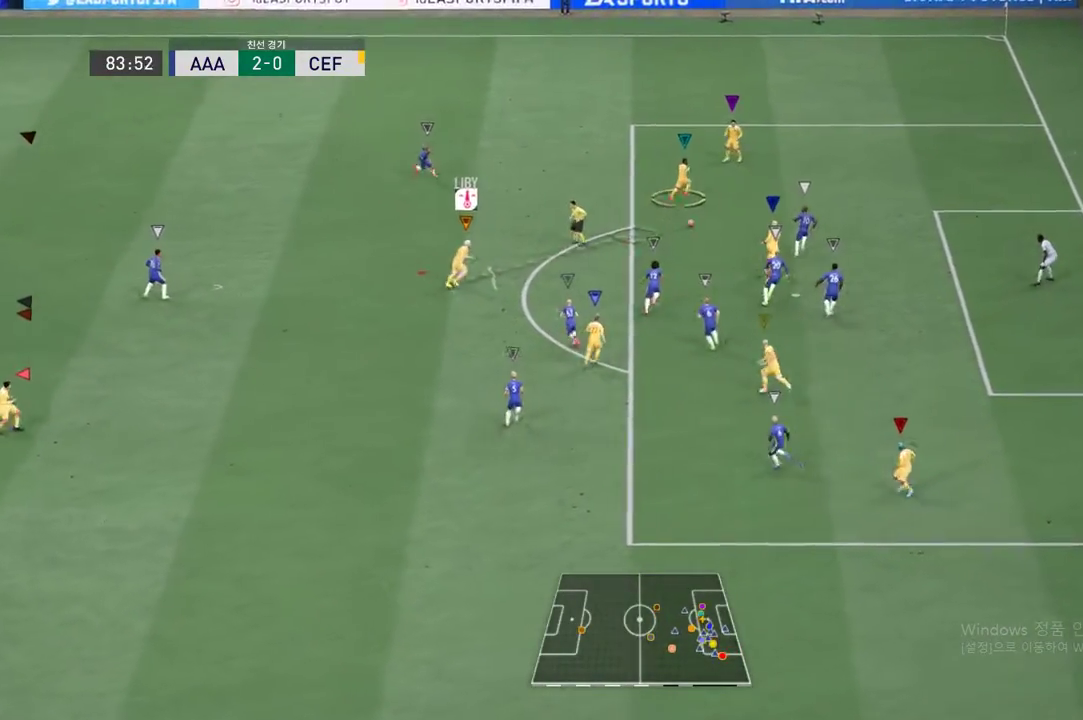
{"buttons": [], "left_stick": "center", "events": [[84, "left_stick", "center"]]}
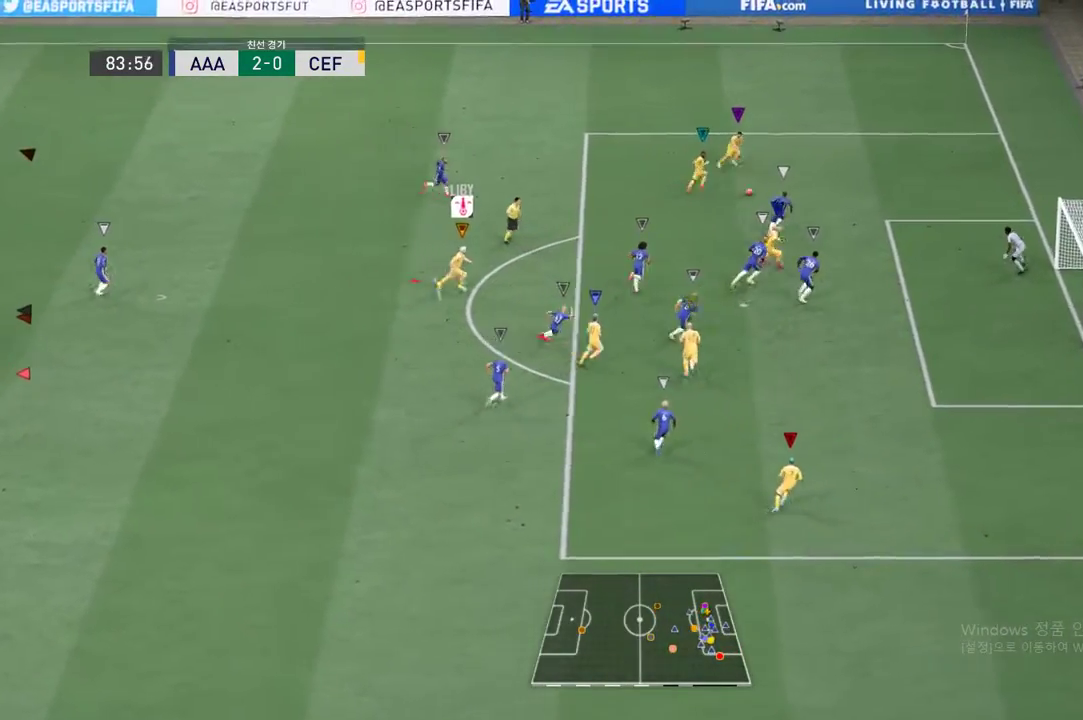
{"buttons": [], "left_stick": "up", "events": [[485, "left_stick", "up"]]}
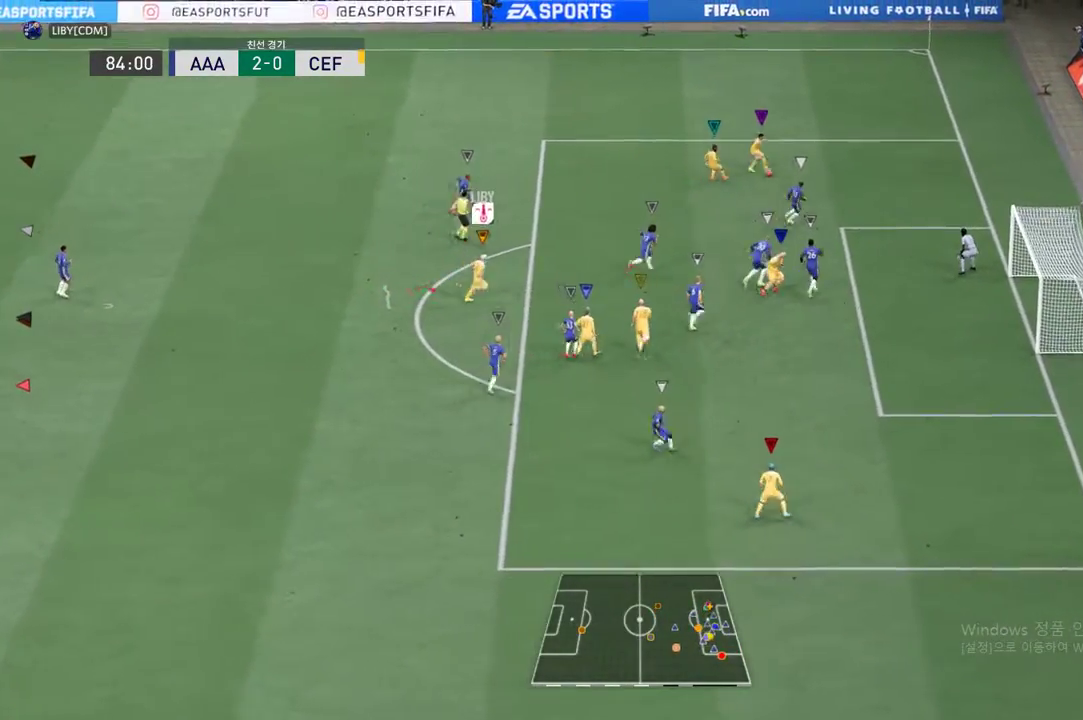
{"buttons": [], "left_stick": "center", "events": [[318, "left_stick", "up-left"], [419, "left_stick", "center"]]}
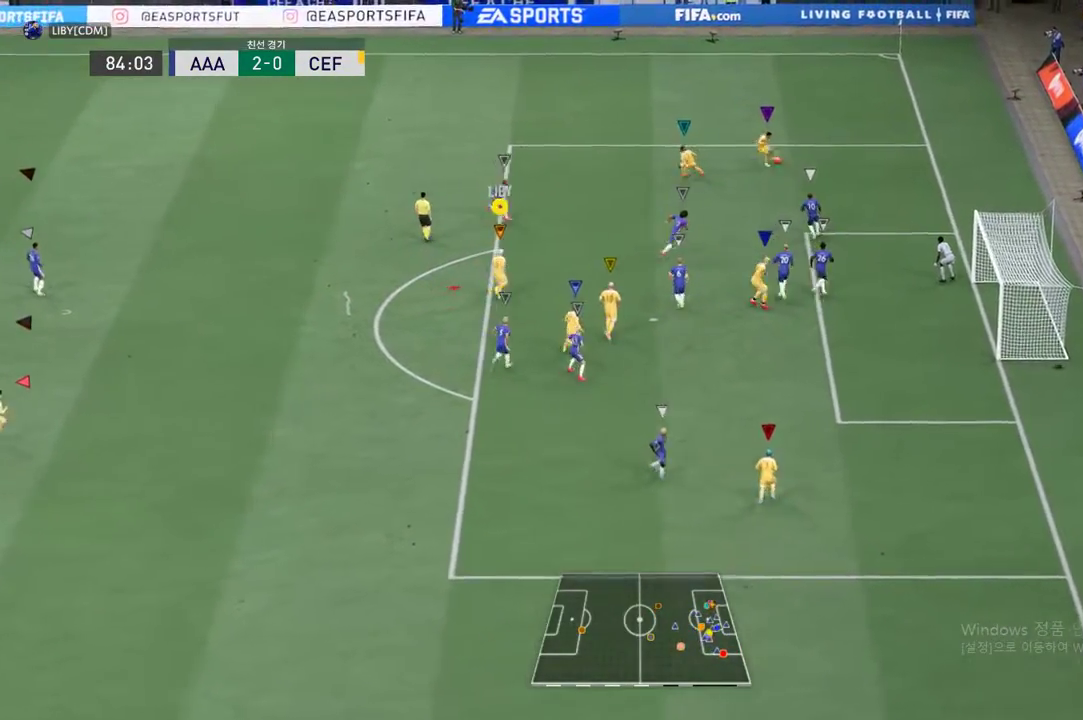
{"buttons": [], "left_stick": "up-left", "events": [[117, "left_stick", "up-left"]]}
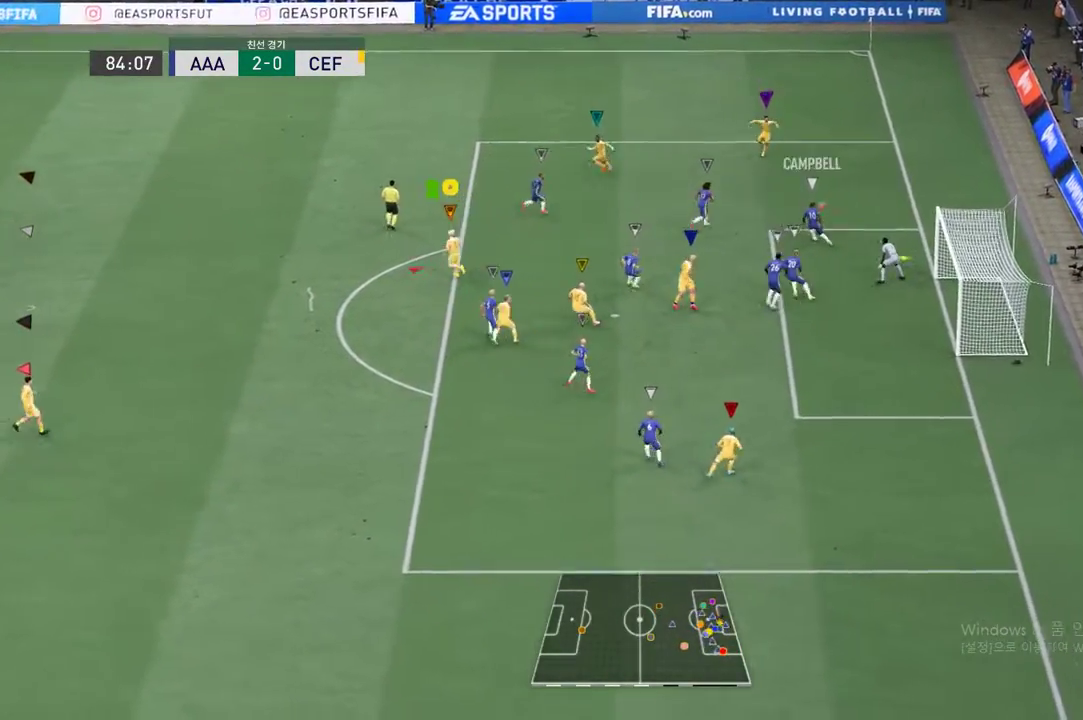
{"buttons": [], "left_stick": "up-left", "events": []}
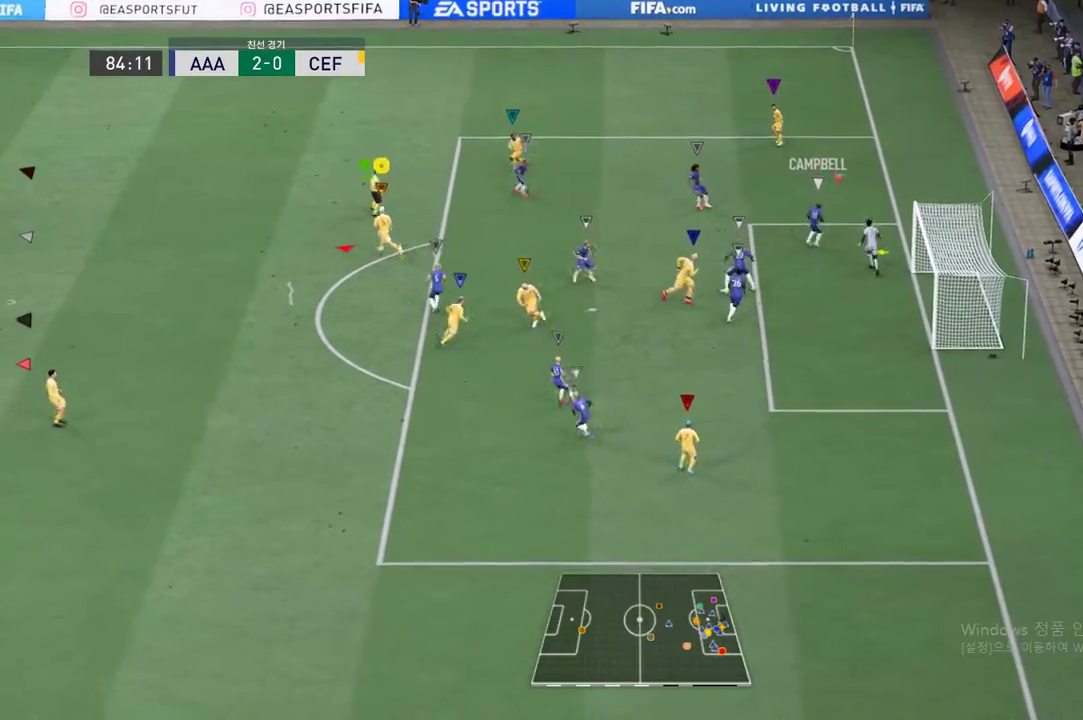
{"buttons": [], "left_stick": "center", "events": [[268, "left_stick", "center"]]}
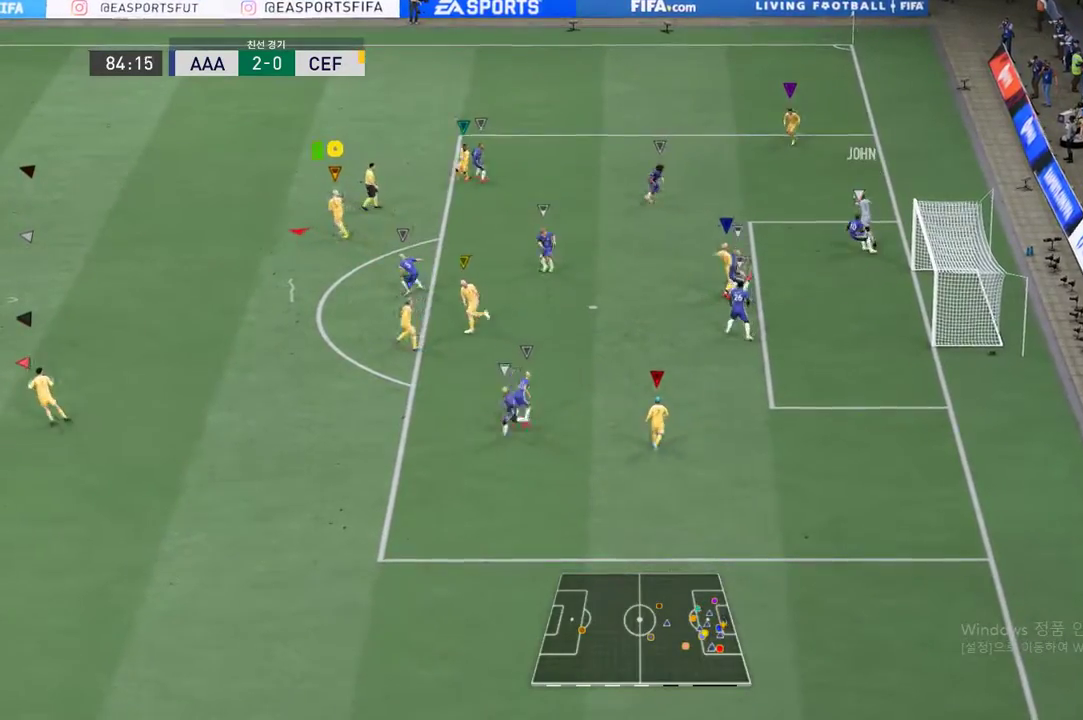
{"buttons": [], "left_stick": "left", "events": [[318, "left_stick", "left"]]}
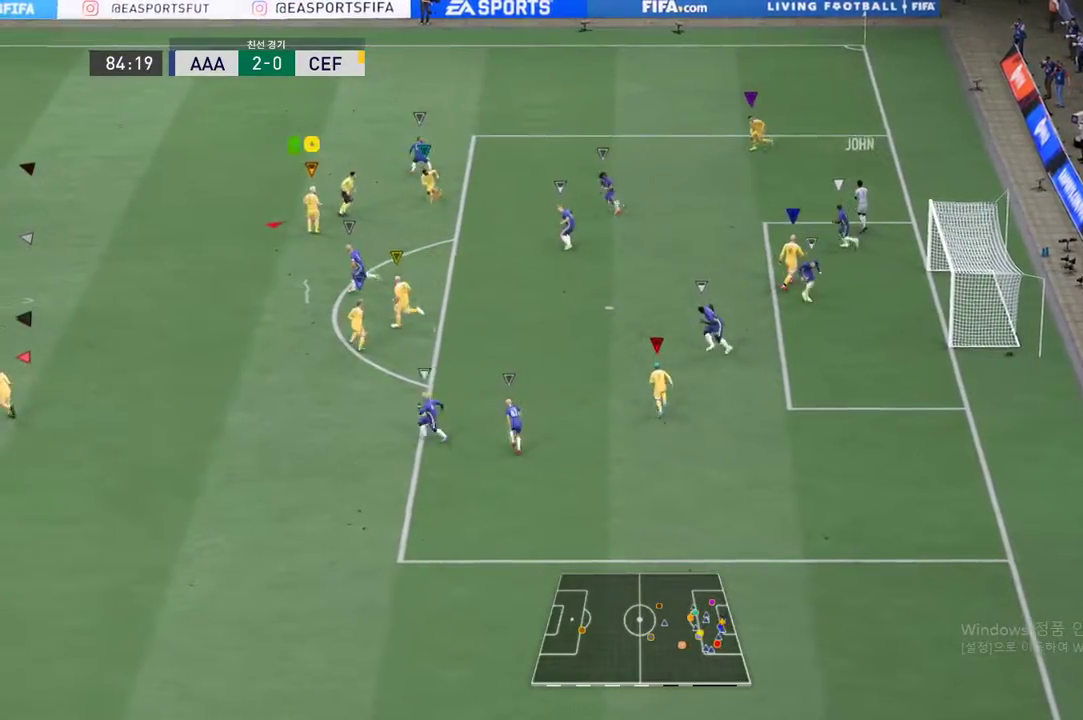
{"buttons": ["R2"], "left_stick": "left", "events": [[134, "R2", "down"], [268, "R2", "up"], [351, "R2", "down"]]}
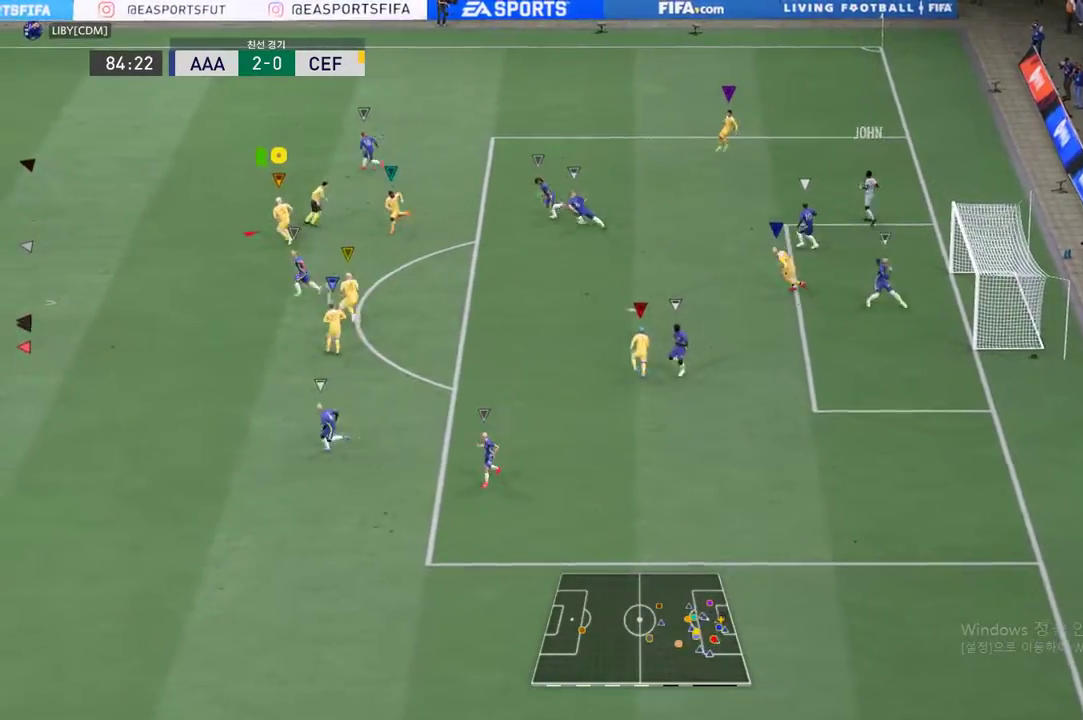
{"buttons": ["R2"], "left_stick": "left", "events": []}
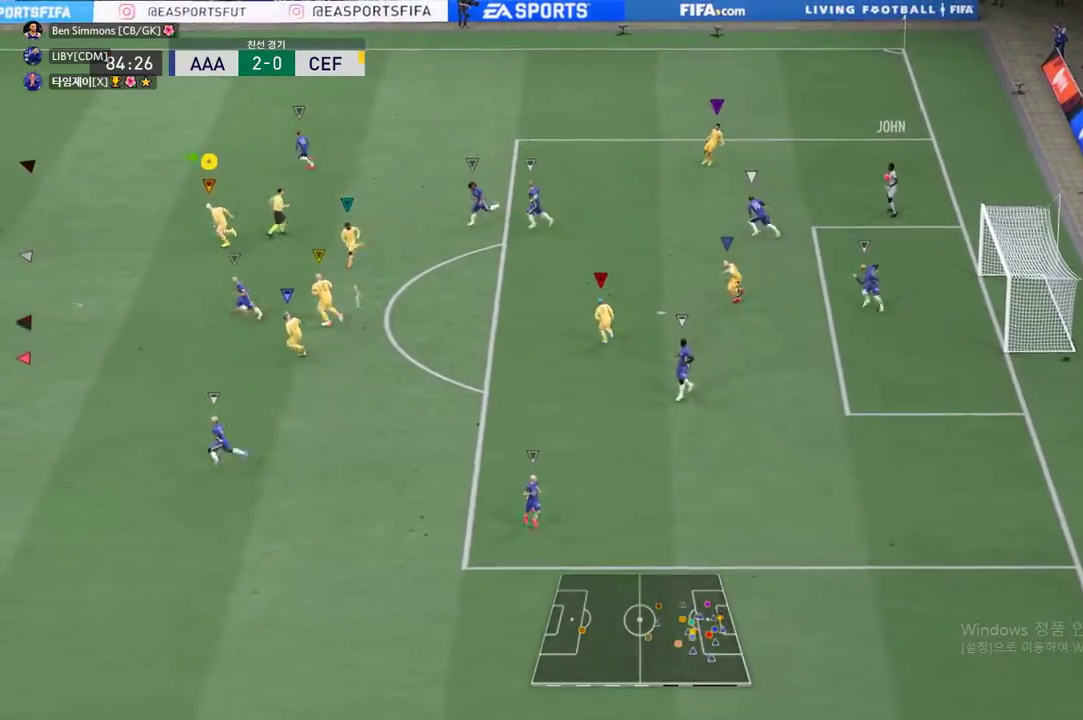
{"buttons": ["R2"], "left_stick": "left", "events": []}
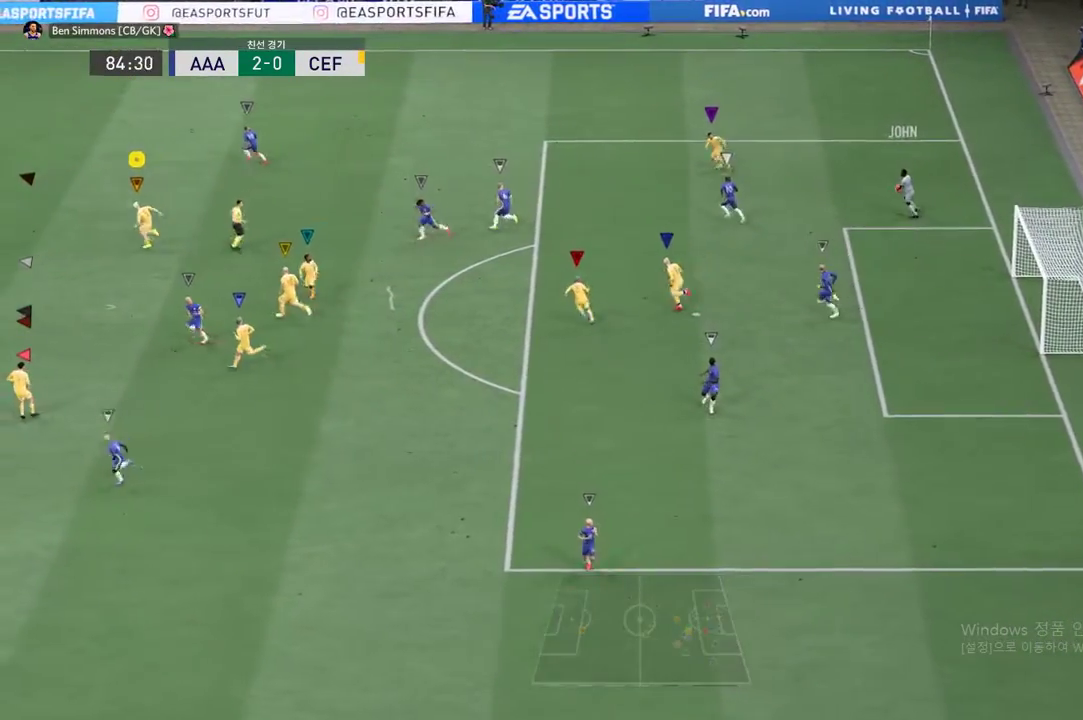
{"buttons": [], "left_stick": "left", "events": [[150, "R2", "up"]]}
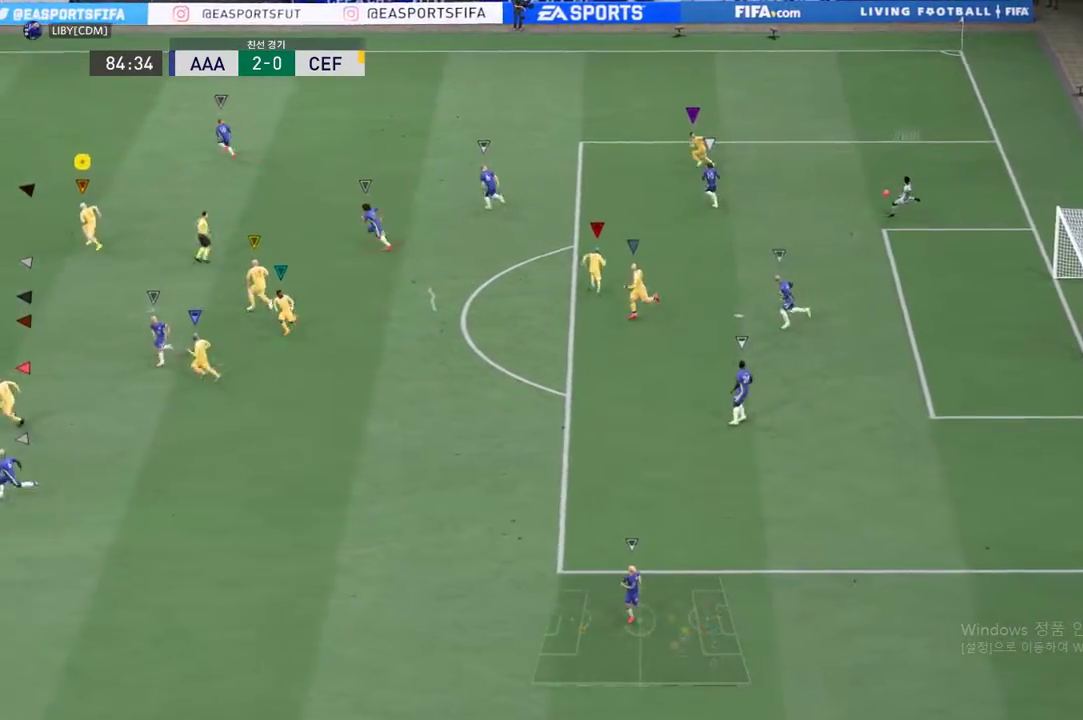
{"buttons": [], "left_stick": "left", "events": []}
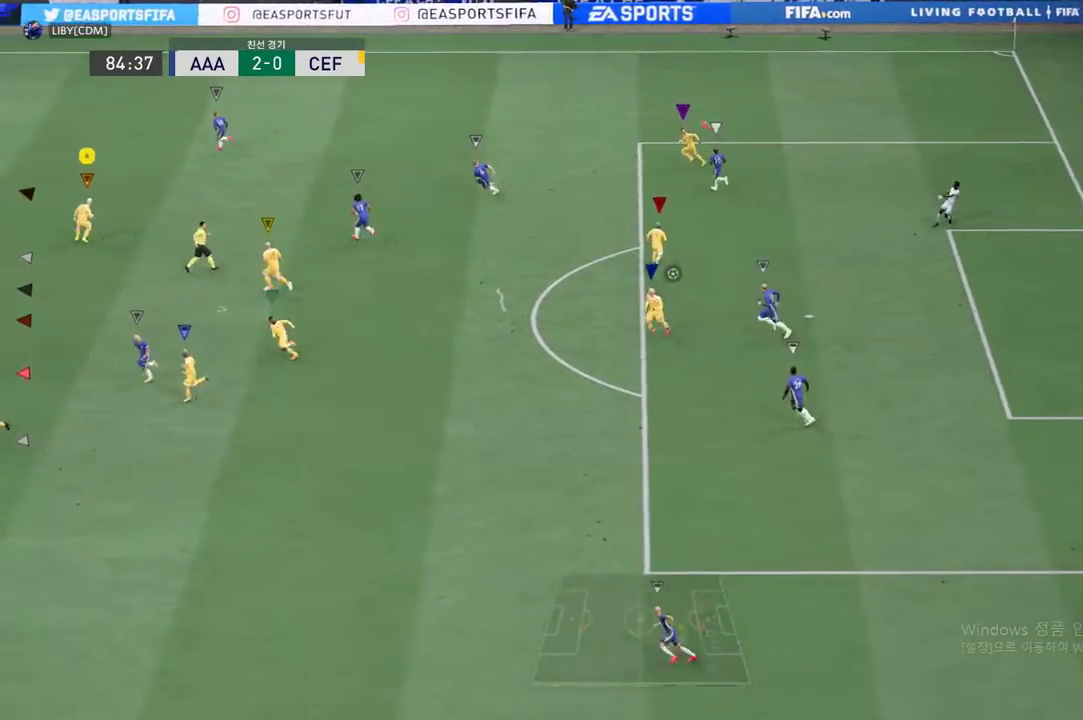
{"buttons": [], "left_stick": "left", "events": []}
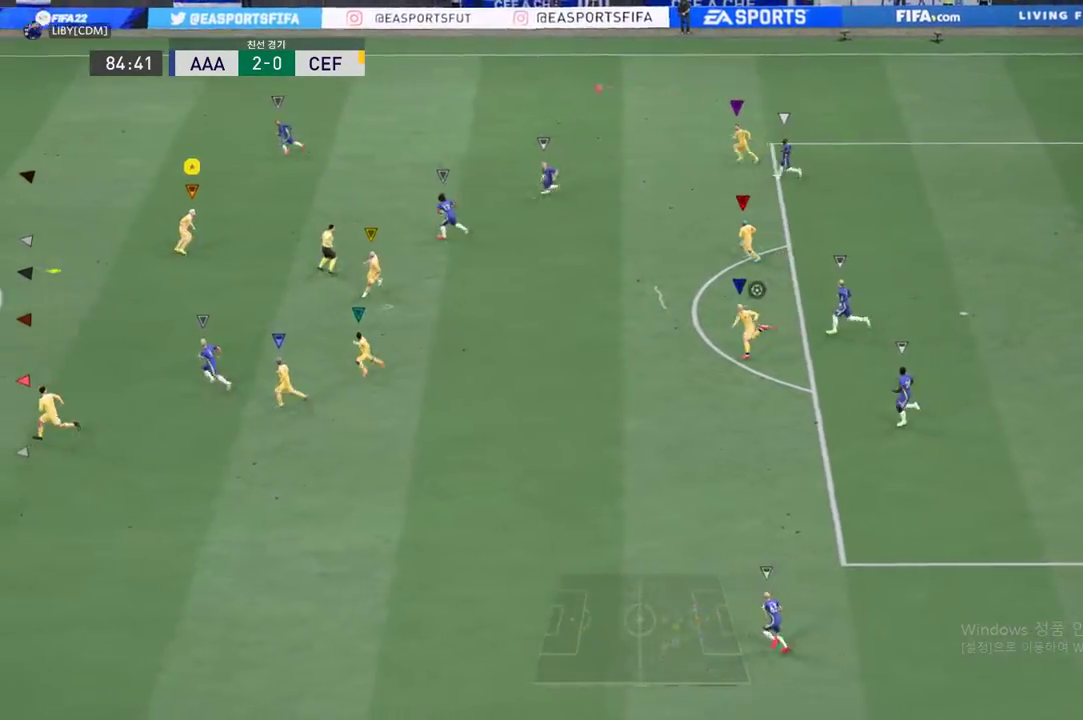
{"buttons": ["L2"], "left_stick": "center", "events": [[33, "left_stick", "down-left"], [251, "left_stick", "center"], [418, "L2", "down"]]}
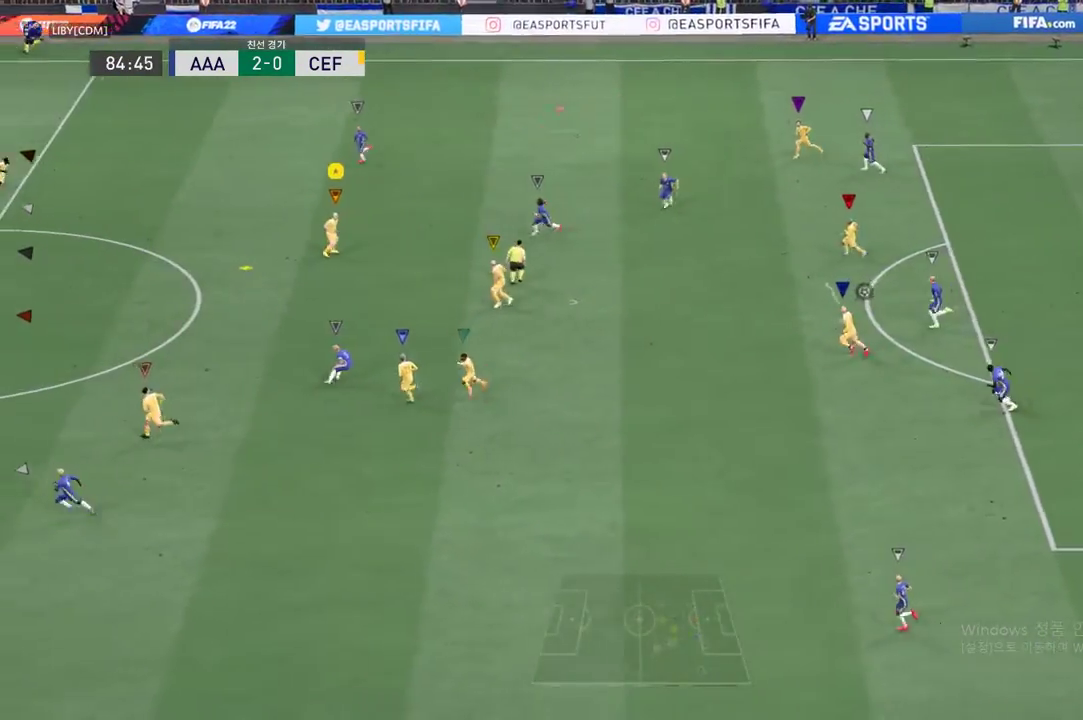
{"buttons": ["L2"], "left_stick": "center", "events": []}
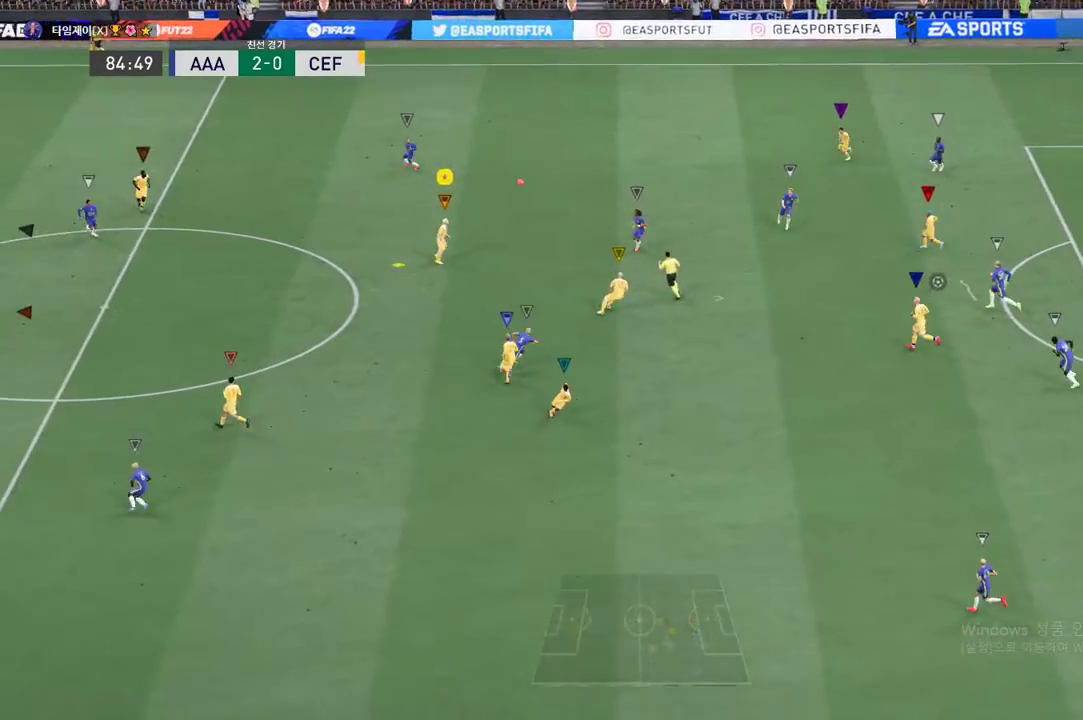
{"buttons": [], "left_stick": "up-left", "events": [[251, "L2", "up"], [251, "left_stick", "up-left"]]}
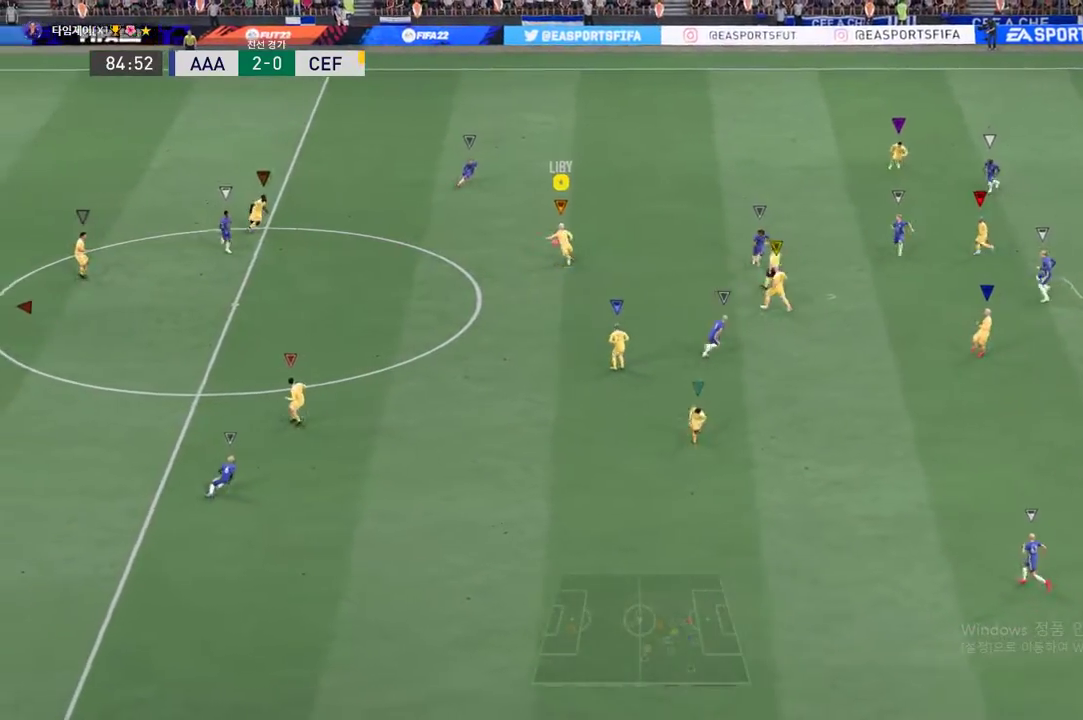
{"buttons": [], "left_stick": "up", "events": [[218, "left_stick", "up"]]}
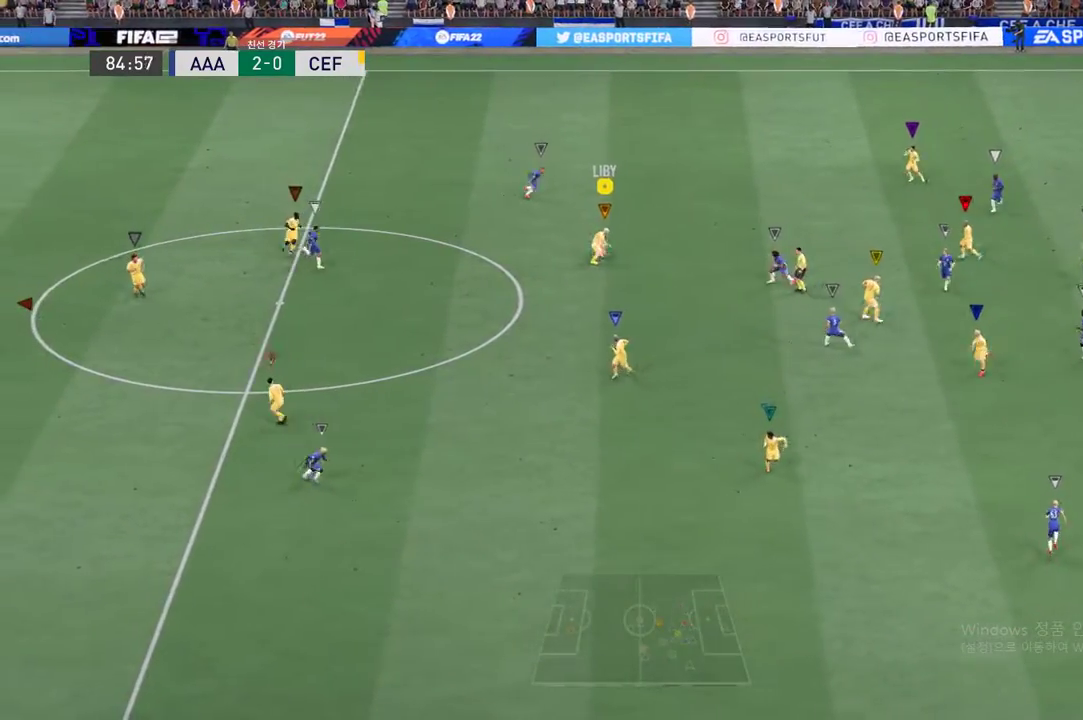
{"buttons": [], "left_stick": "center", "events": [[485, "left_stick", "center"]]}
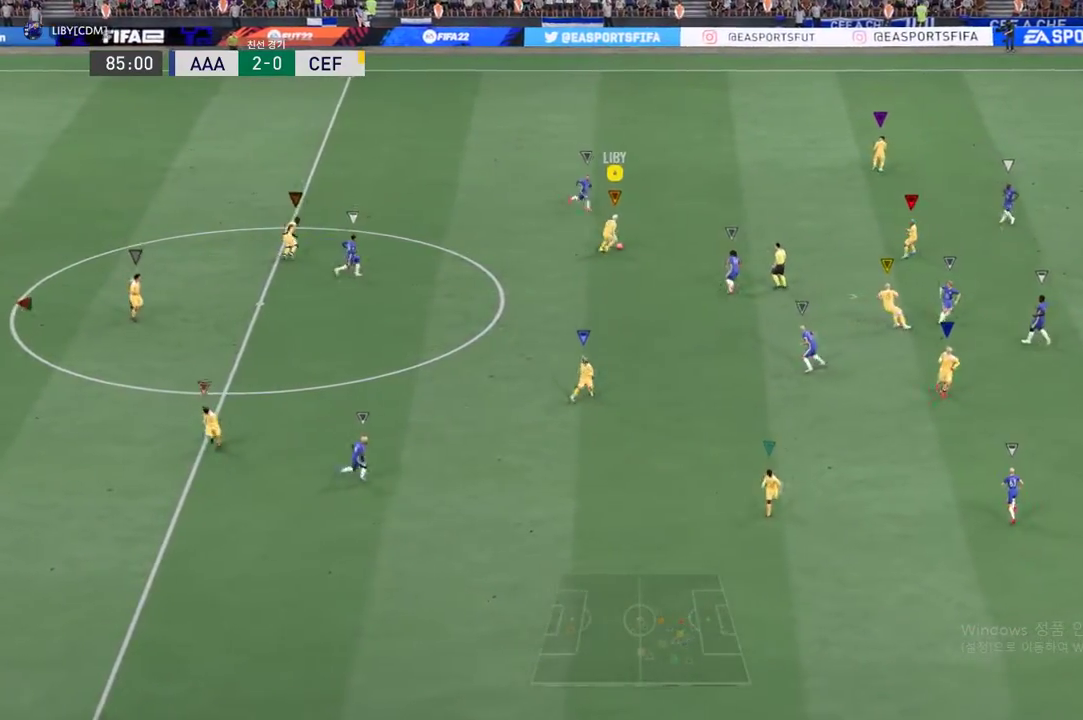
{"buttons": [], "left_stick": "up", "events": [[402, "left_stick", "up"]]}
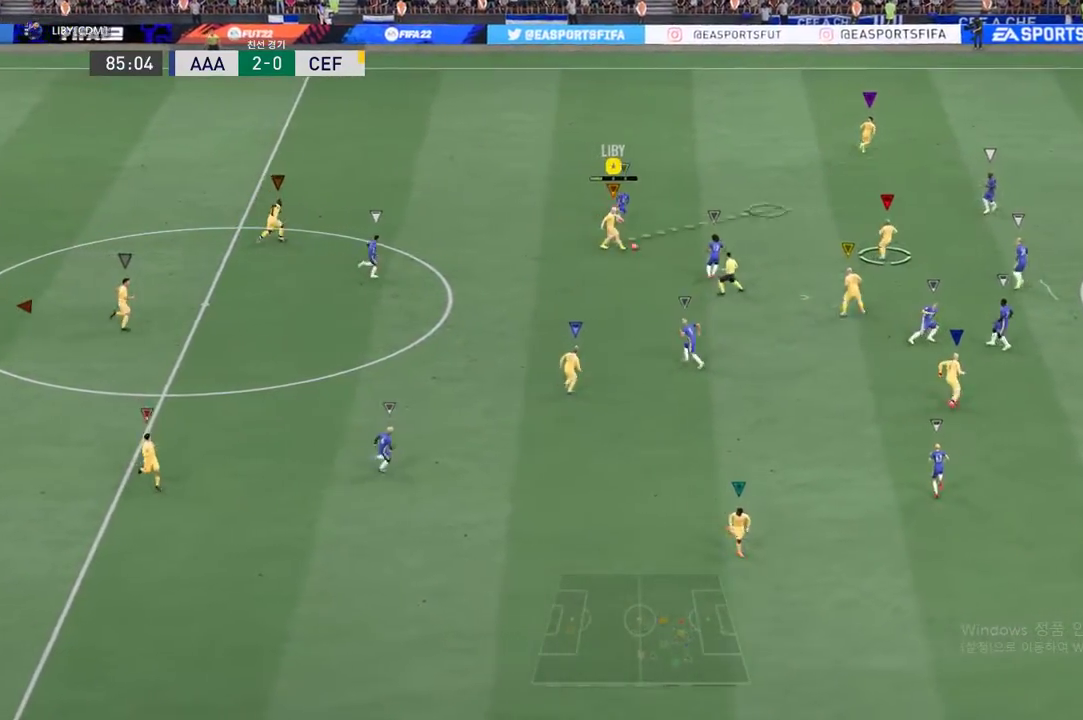
{"buttons": [], "left_stick": "up", "events": []}
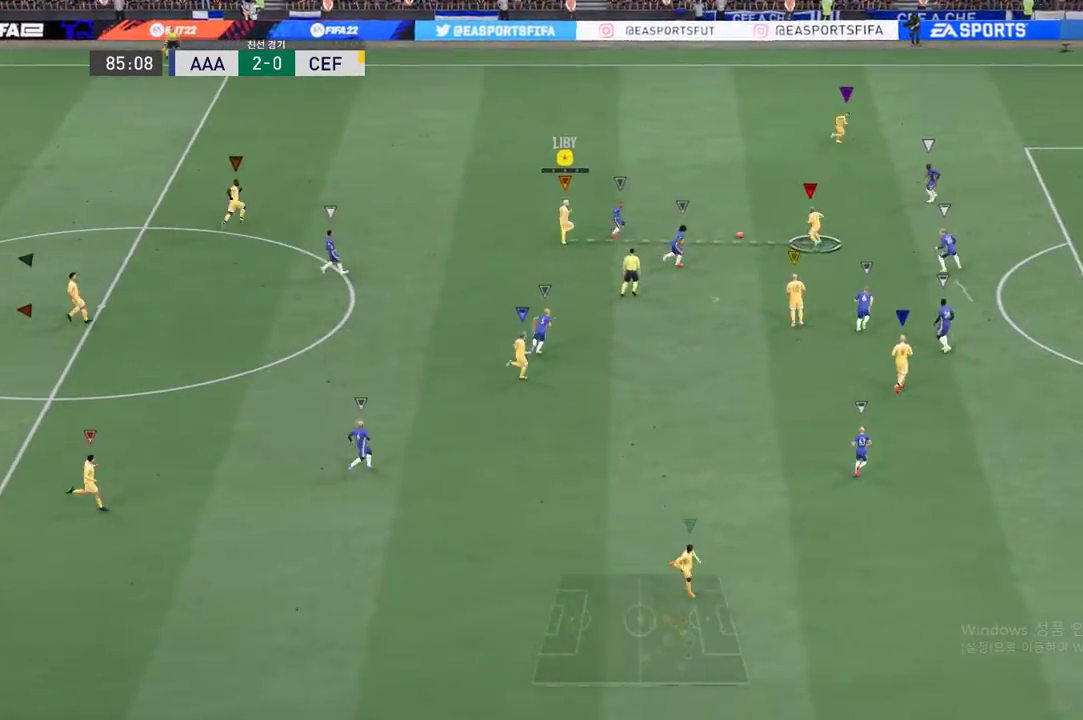
{"buttons": [], "left_stick": "up", "events": [[67, "left_stick", "up-left"], [335, "left_stick", "up"]]}
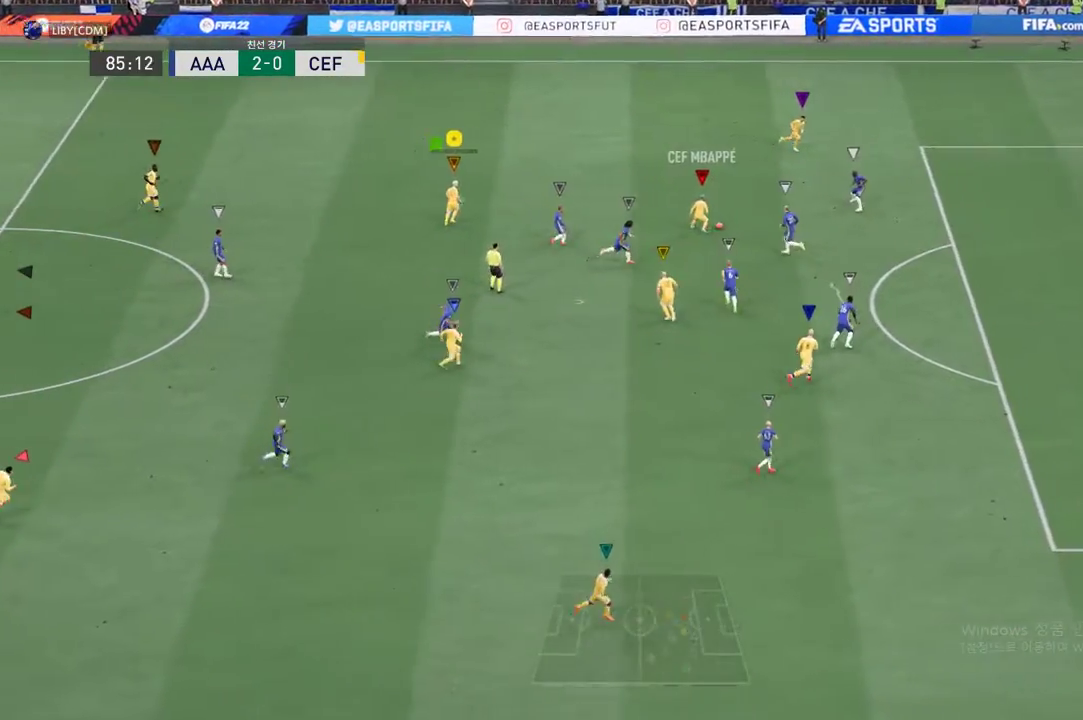
{"buttons": [], "left_stick": "up-left", "events": [[201, "left_stick", "up-left"]]}